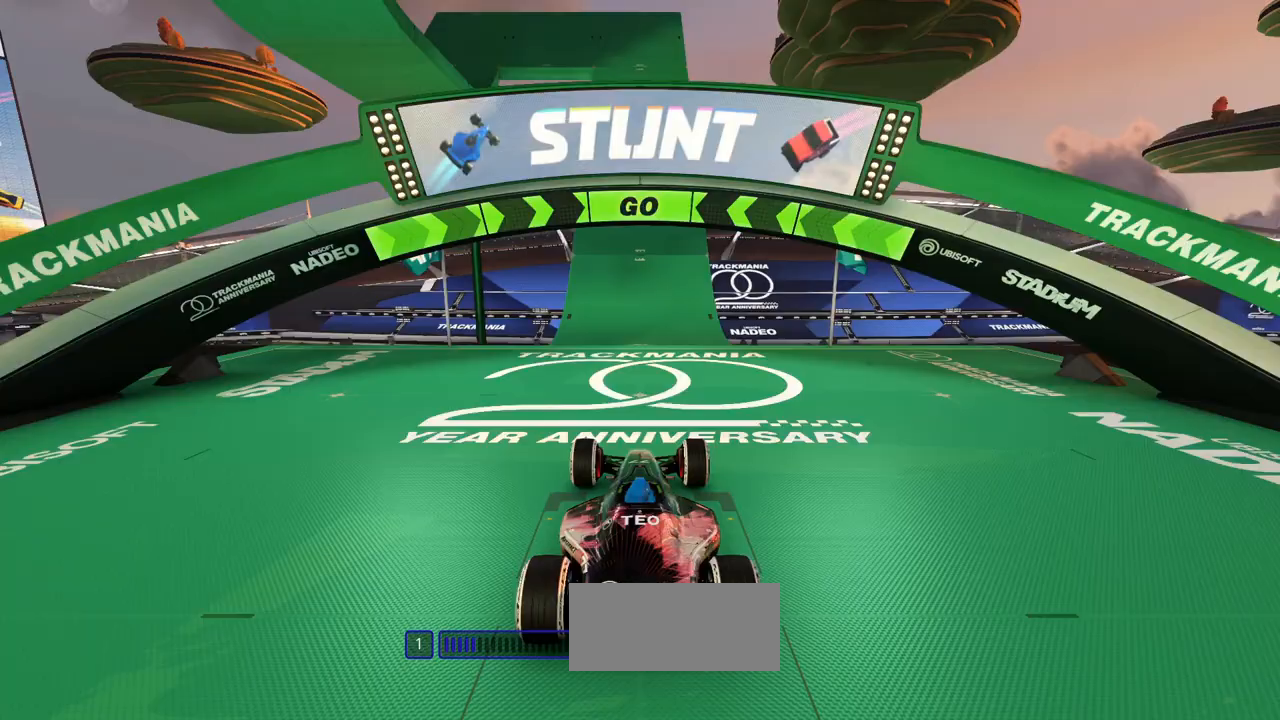
Gameplay with keyboard; each line is a JSON object with the keys held at the frame after it. "events" lists presses ("down") and releases ("up") of "down", "left", "right" and "up" between this image and that frame as [ms after this image, input, new state], when the widget could be followed in between. No other keys are recorded. Mouse input is not recorded.
{"keys": ["right", "up"]}
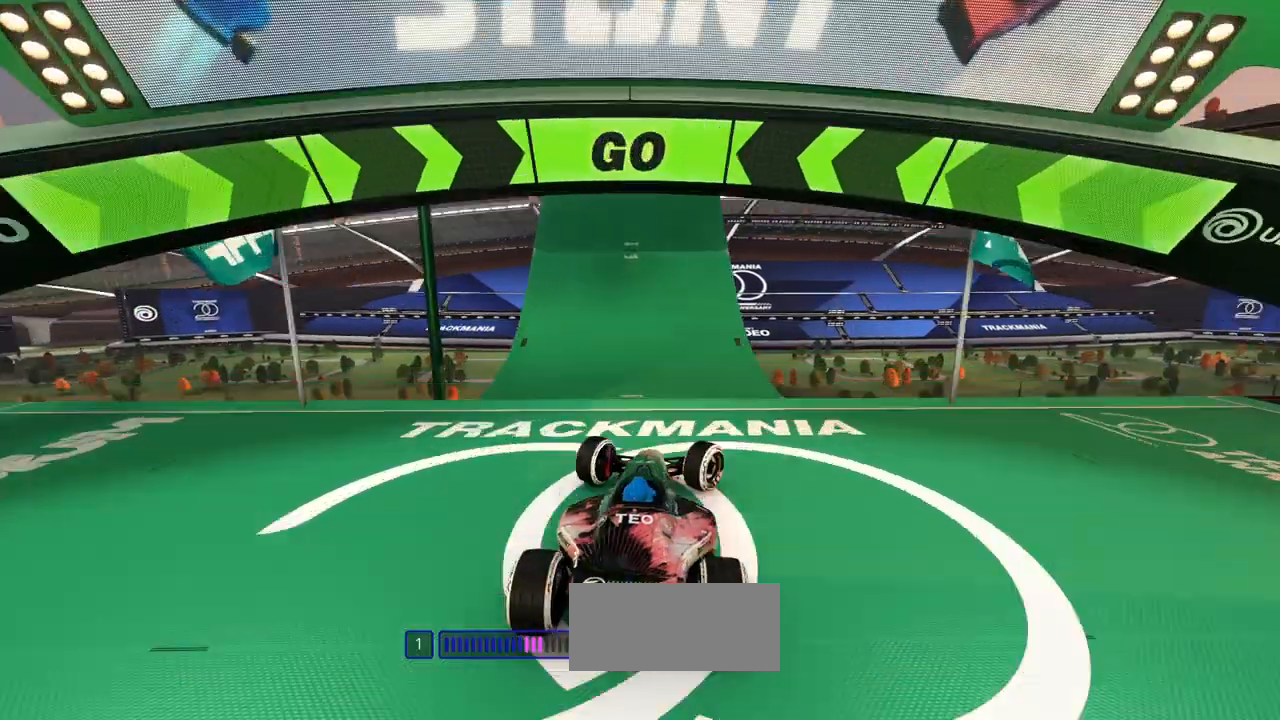
{"keys": ["up"], "events": [[67, "left", "down"], [67, "right", "up"], [133, "up", "up"], [167, "up", "down"], [267, "left", "up"]]}
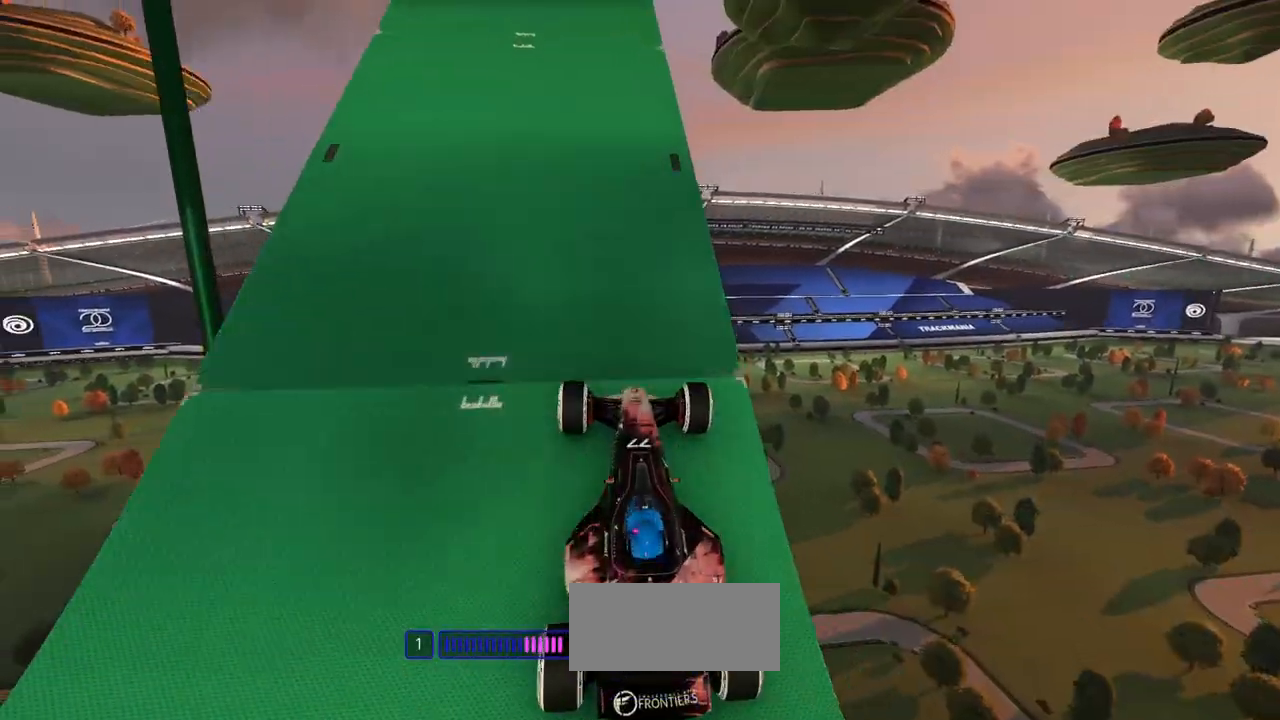
{"keys": ["left", "up"], "events": [[267, "left", "down"]]}
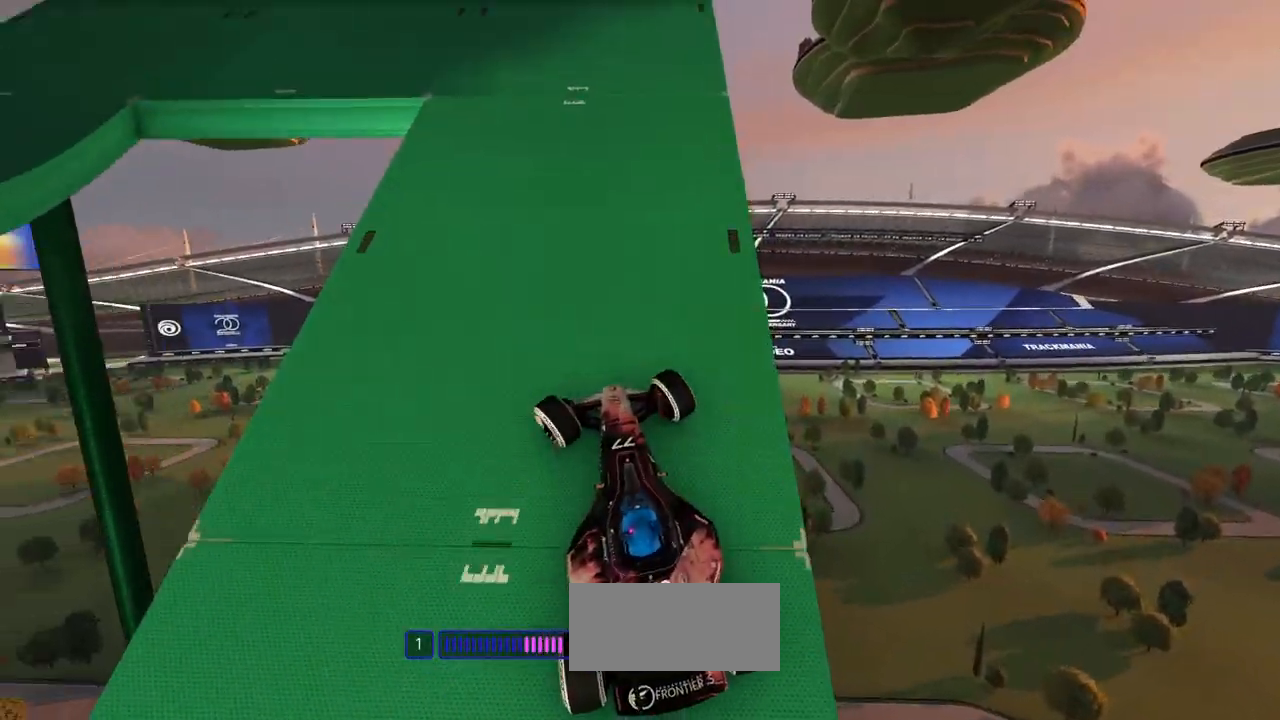
{"keys": ["left"], "events": [[433, "up", "up"]]}
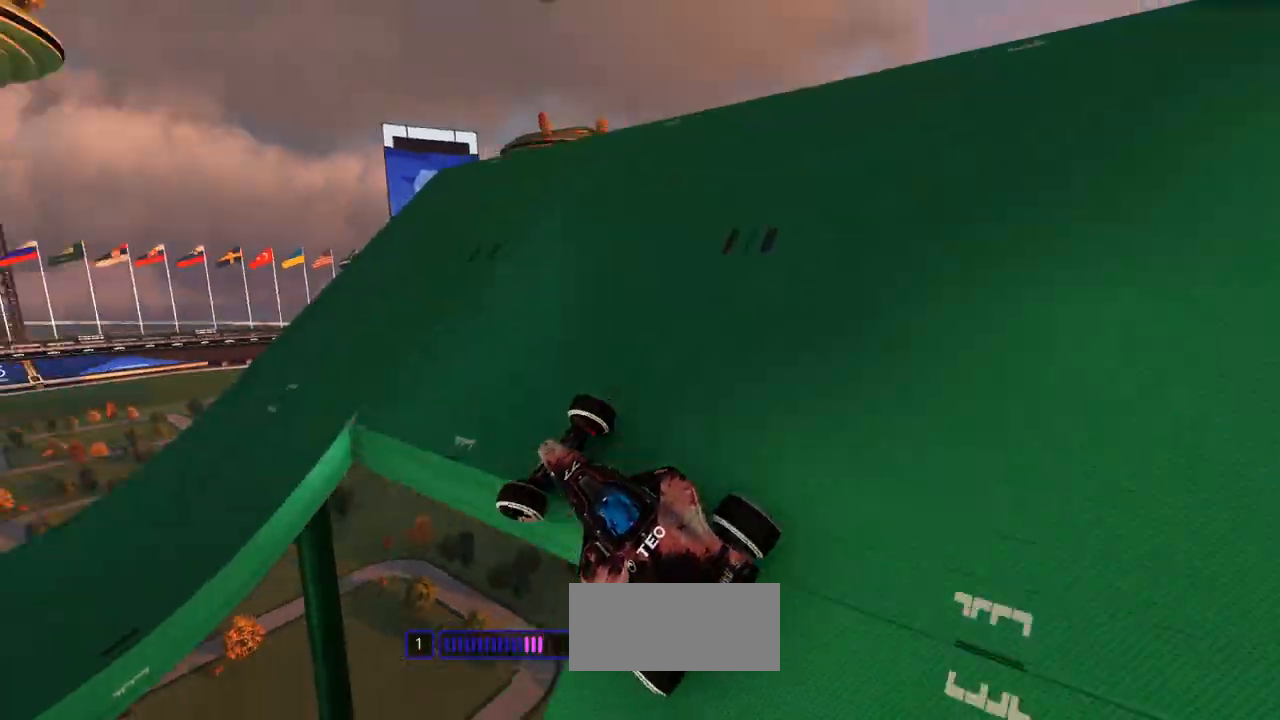
{"keys": ["left"], "events": []}
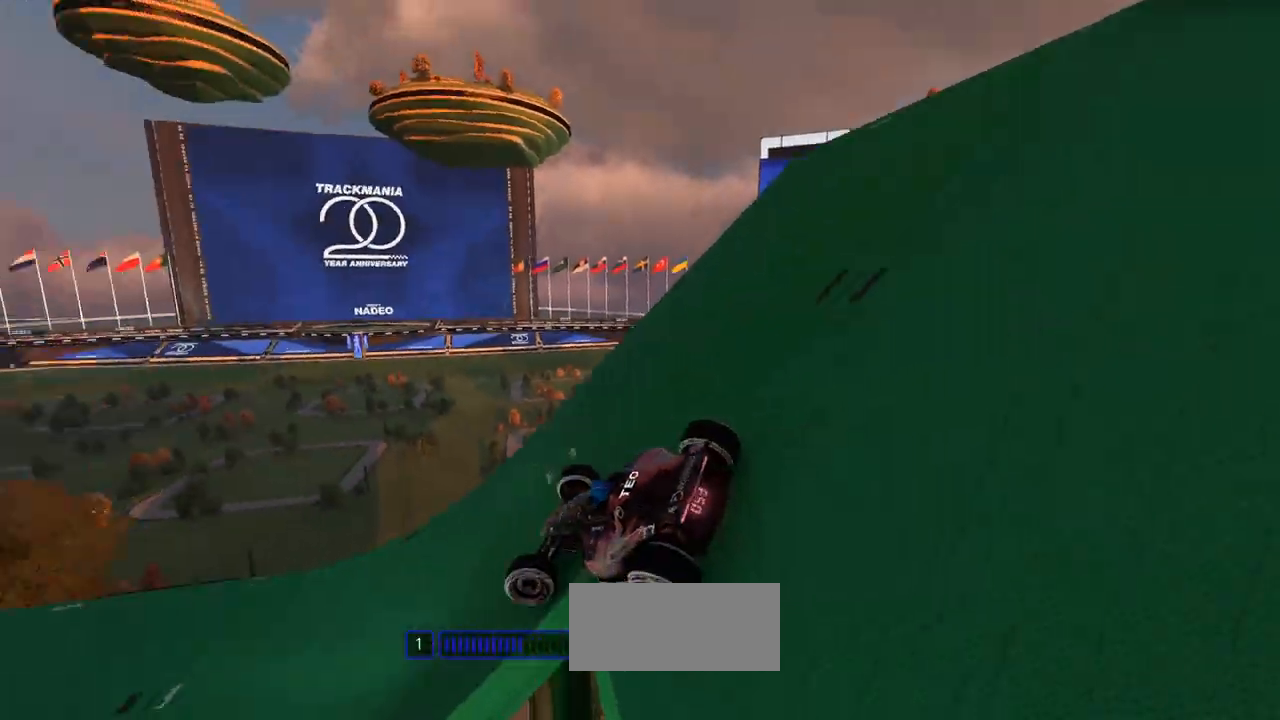
{"keys": ["up"], "events": [[100, "up", "down"], [267, "left", "up"]]}
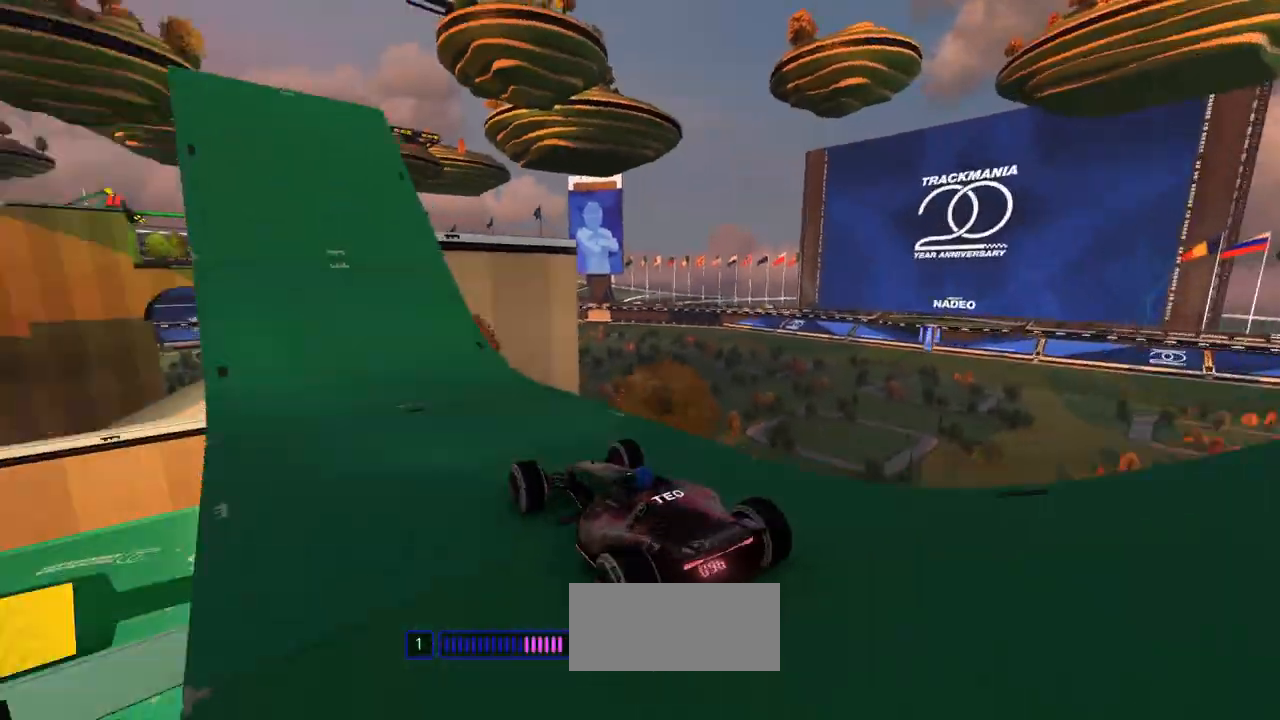
{"keys": ["up"], "events": [[367, "right", "down"], [500, "right", "up"]]}
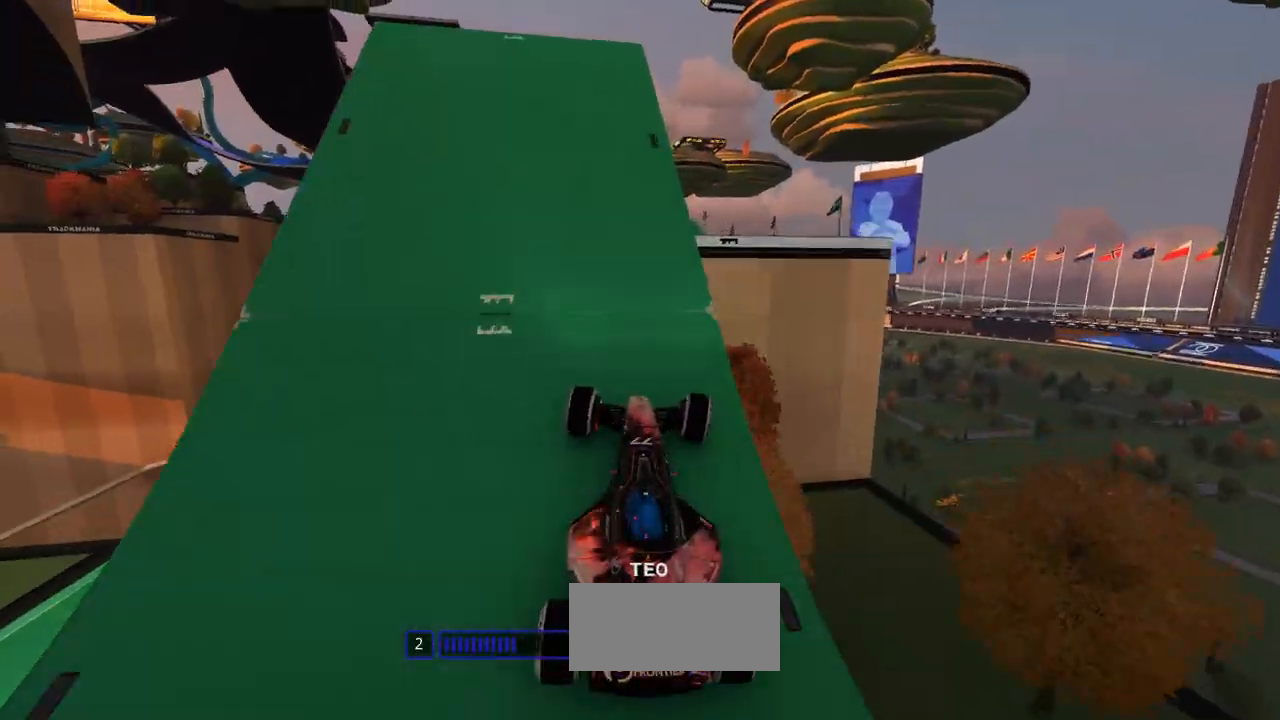
{"keys": ["left", "up"], "events": [[233, "right", "down"], [433, "right", "up"], [500, "left", "down"]]}
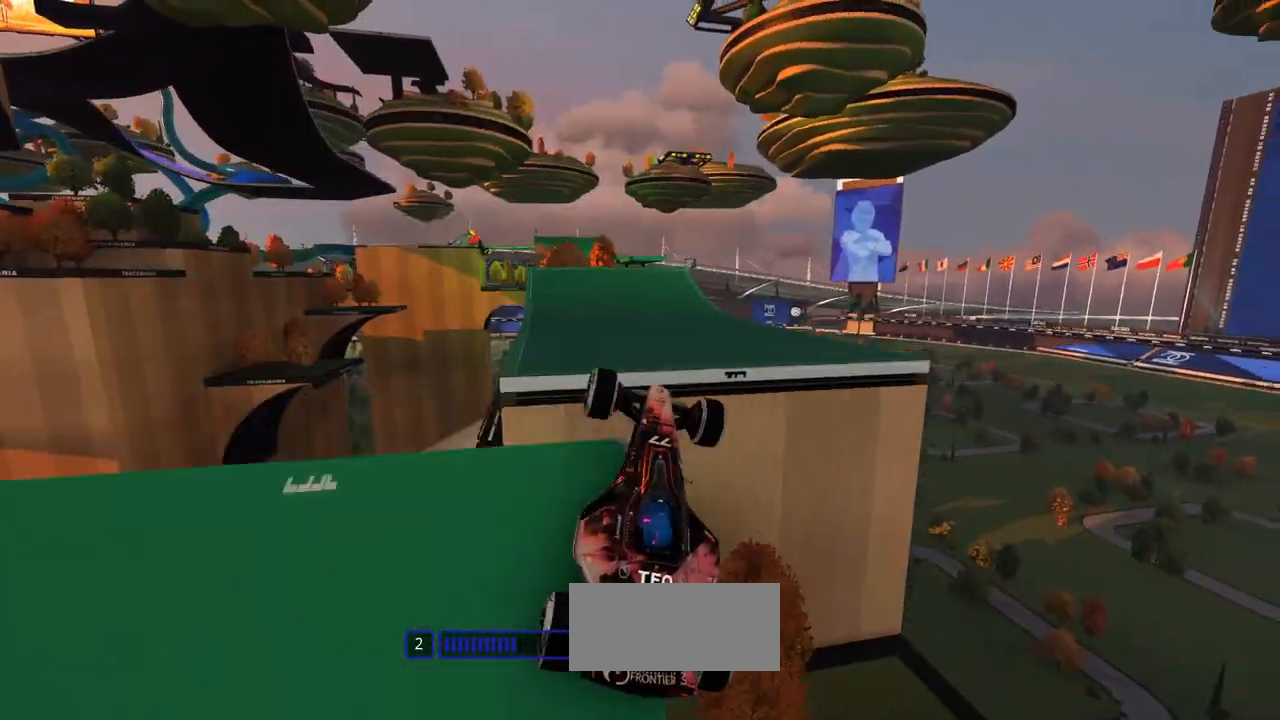
{"keys": ["right", "up"], "events": [[367, "left", "up"], [400, "right", "down"]]}
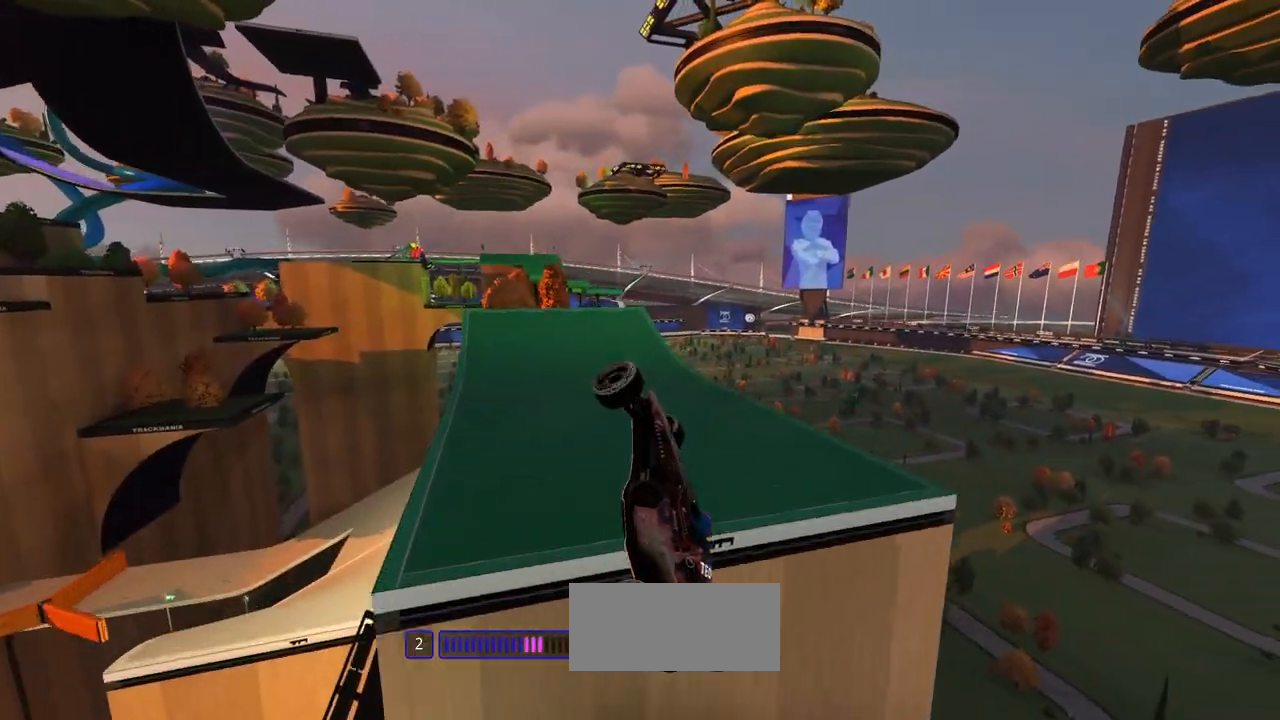
{"keys": ["right", "up"], "events": []}
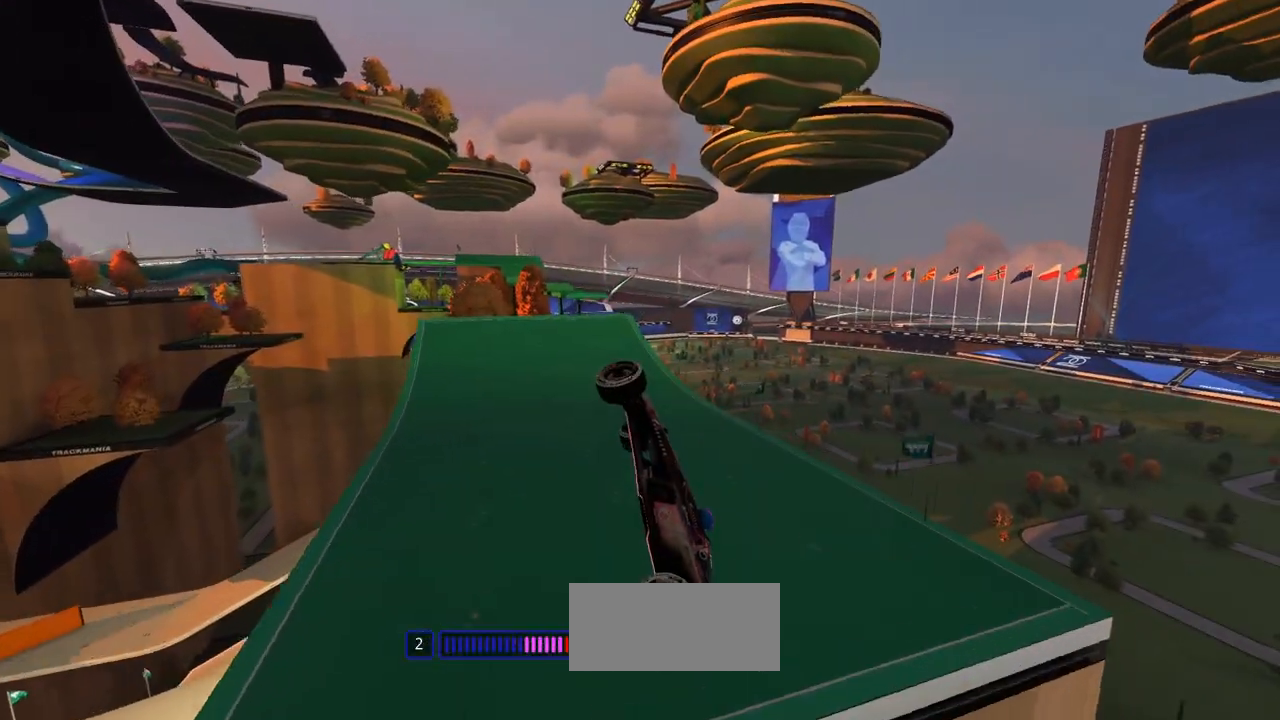
{"keys": ["right", "up"], "events": []}
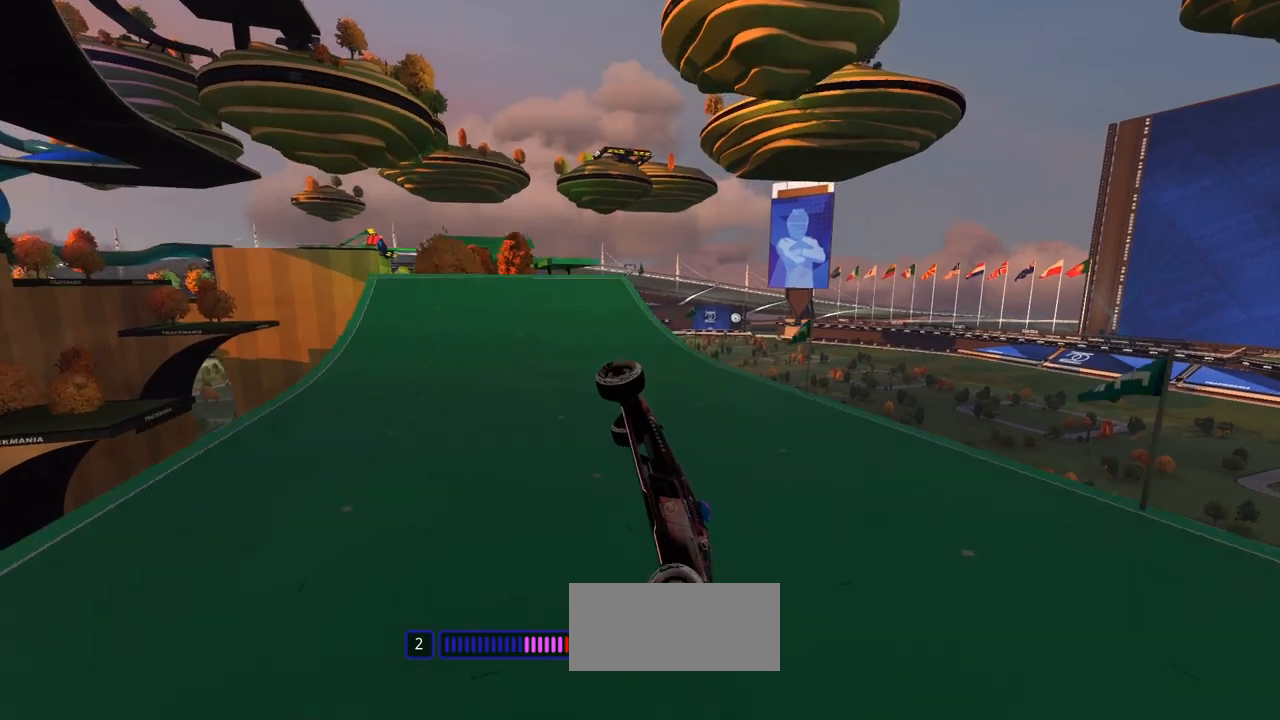
{"keys": ["right", "up"], "events": [[233, "right", "up"], [433, "right", "down"]]}
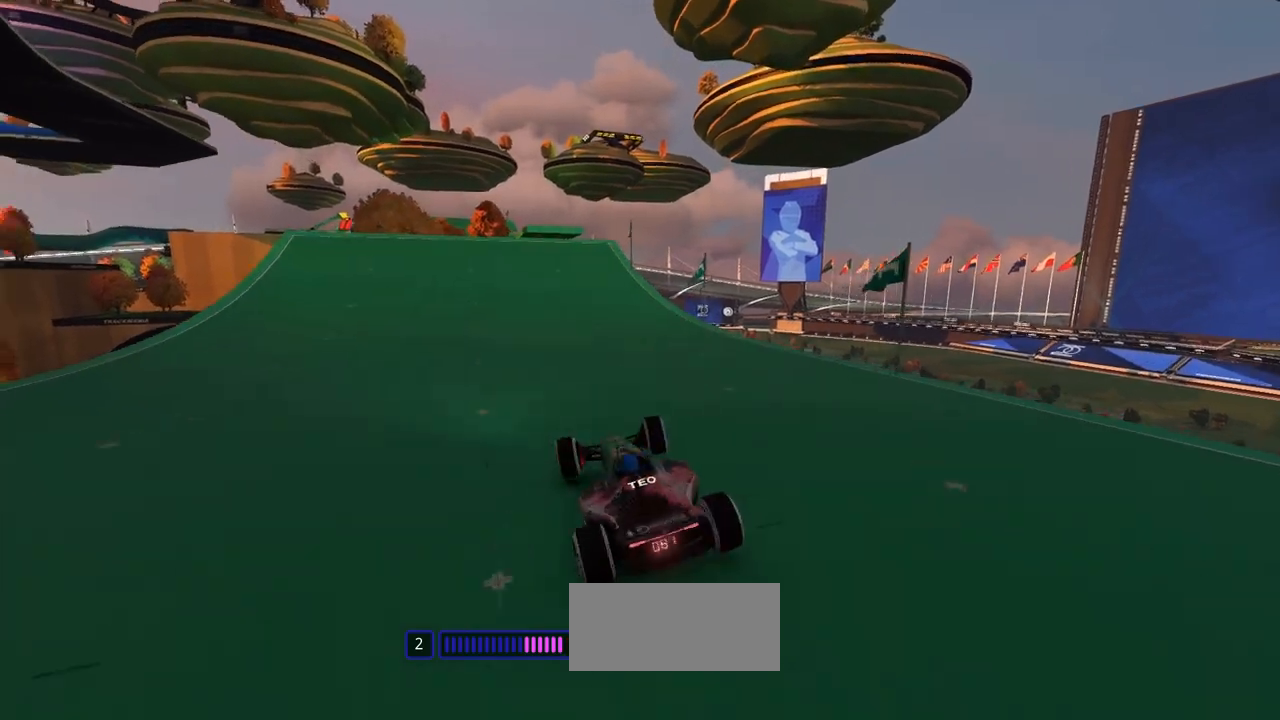
{"keys": ["up"], "events": [[67, "right", "up"]]}
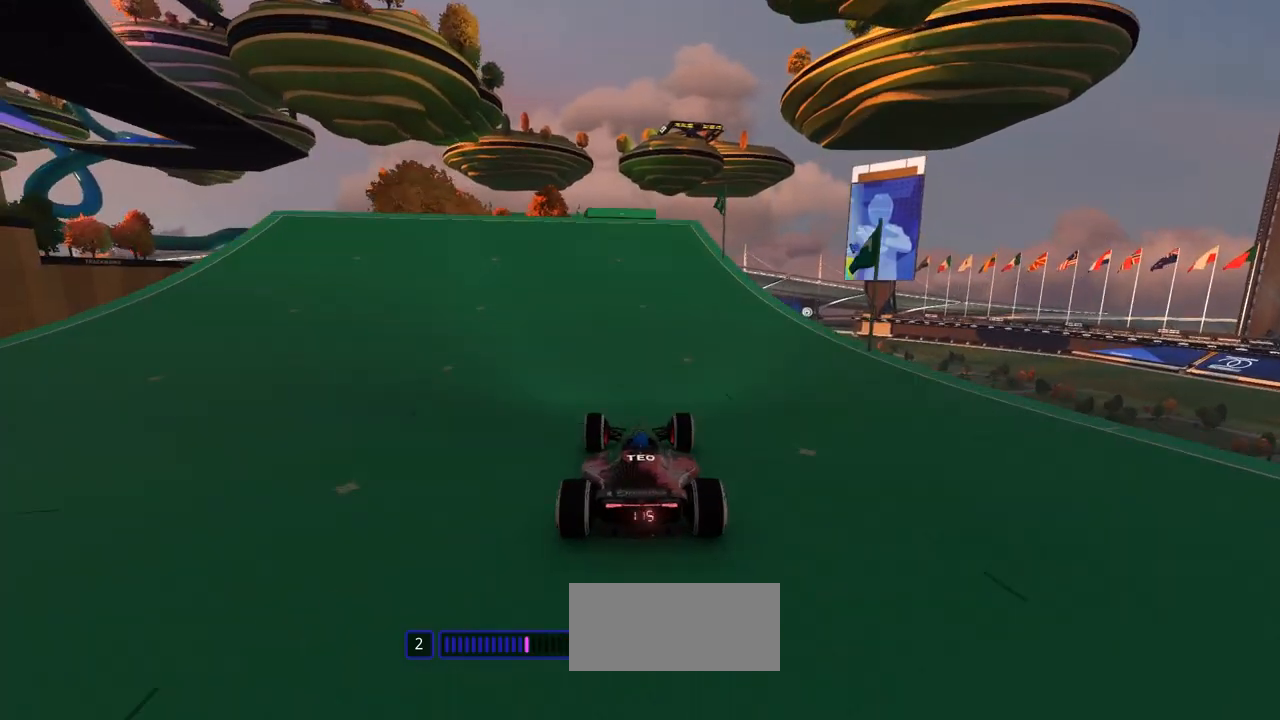
{"keys": ["up"], "events": [[33, "left", "down"], [167, "left", "up"]]}
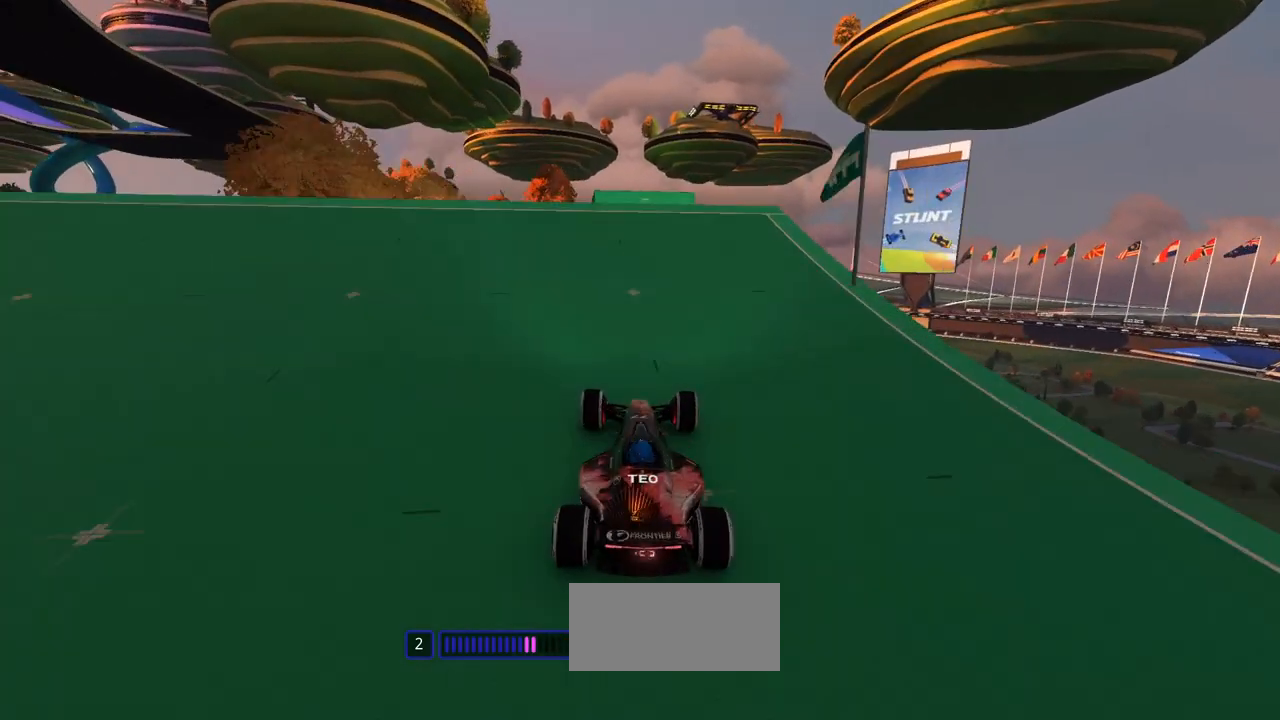
{"keys": ["up"], "events": [[133, "left", "down"], [233, "left", "up"]]}
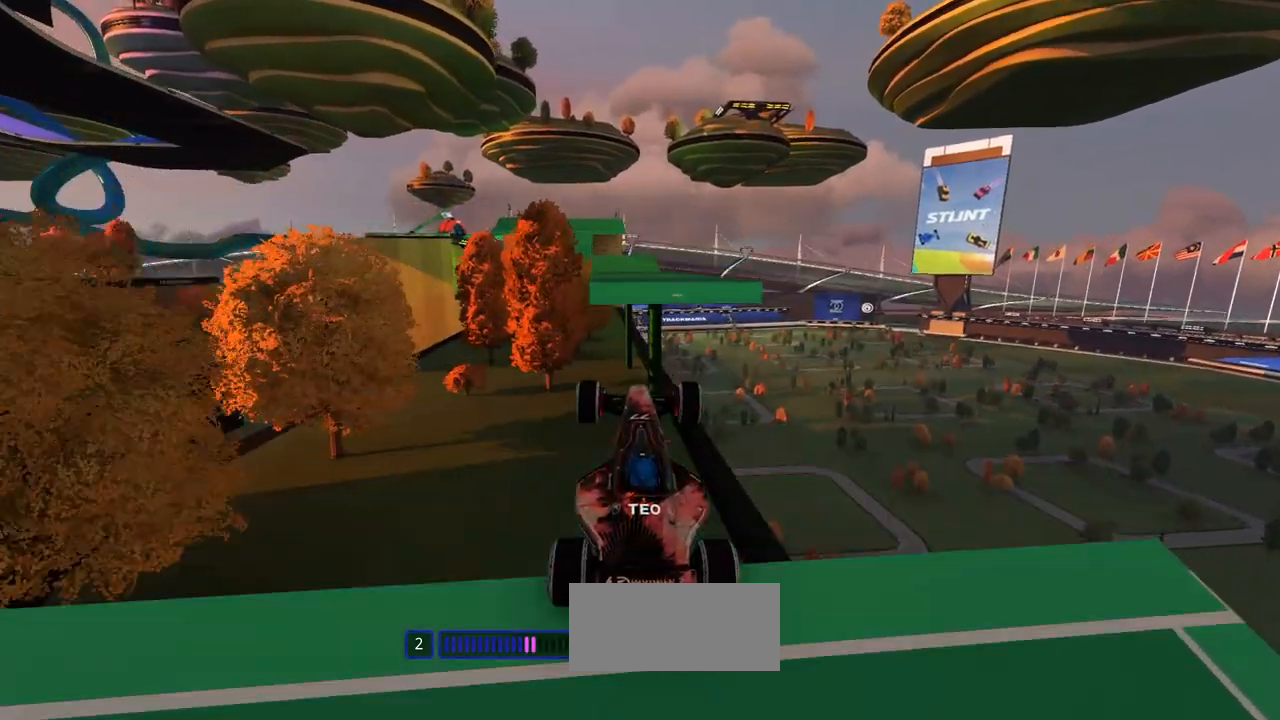
{"keys": ["up"], "events": []}
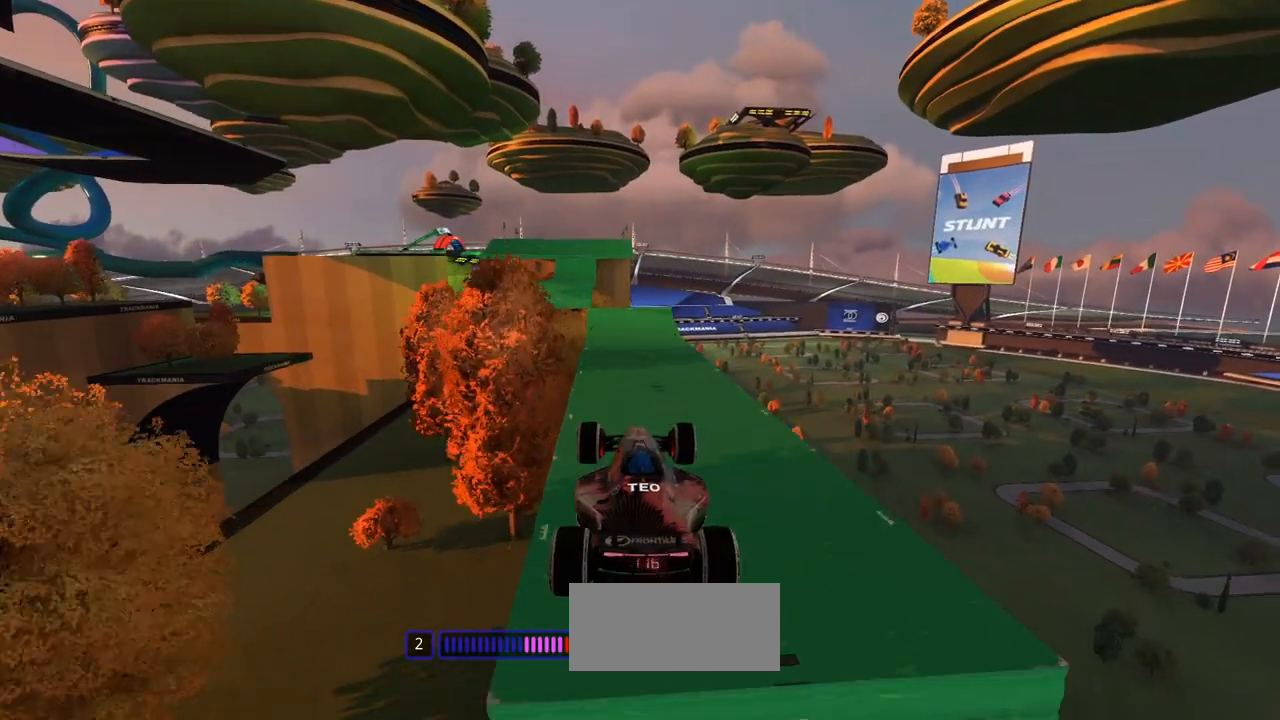
{"keys": ["up"], "events": []}
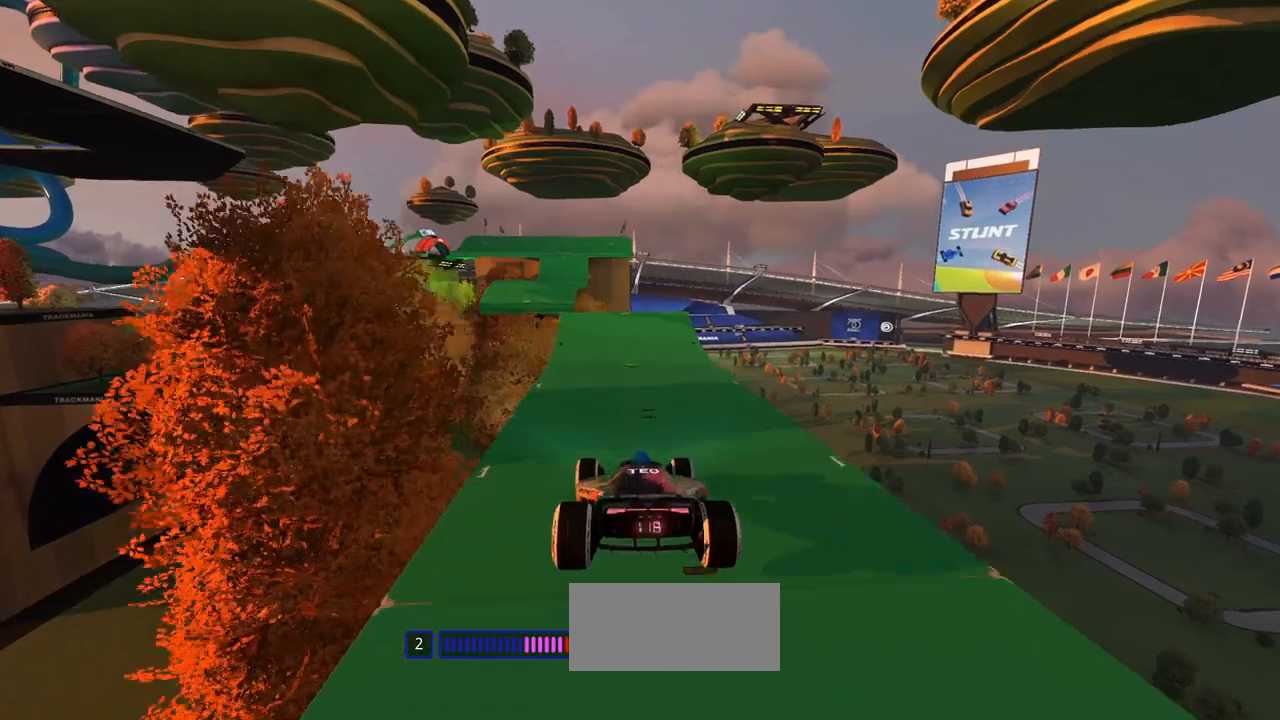
{"keys": ["up"], "events": [[67, "left", "down"], [200, "left", "up"]]}
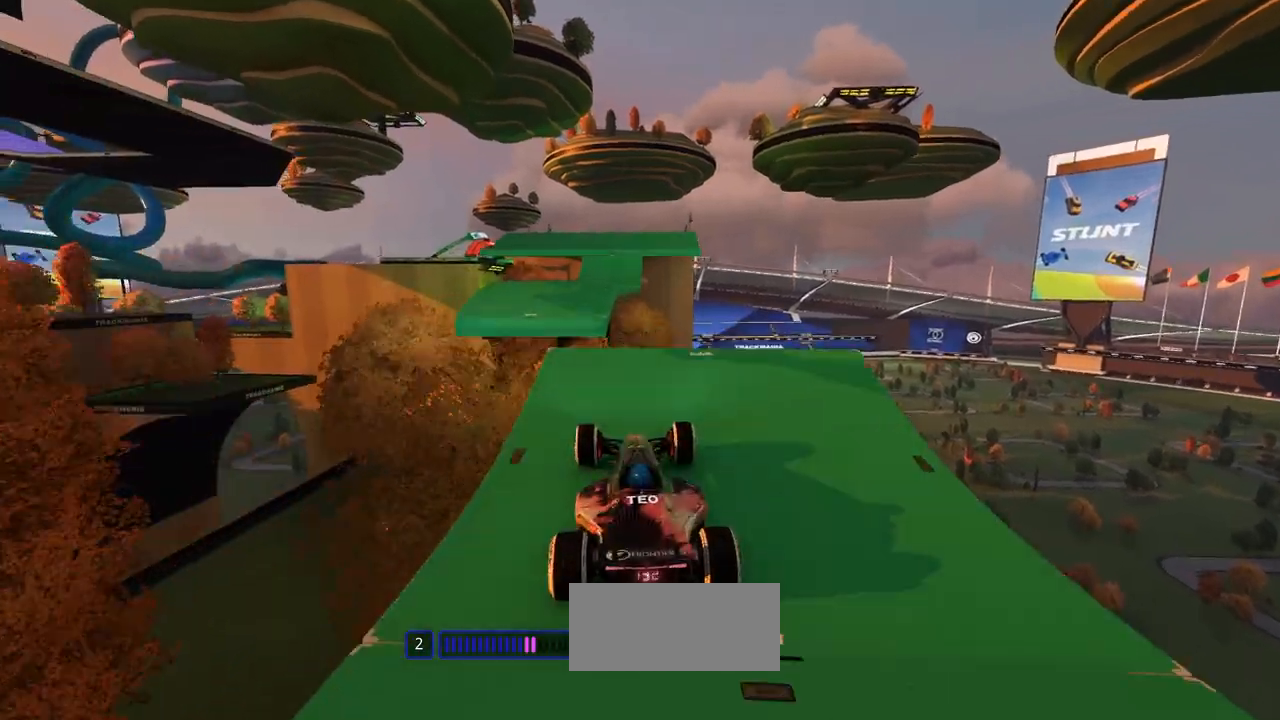
{"keys": ["up"], "events": []}
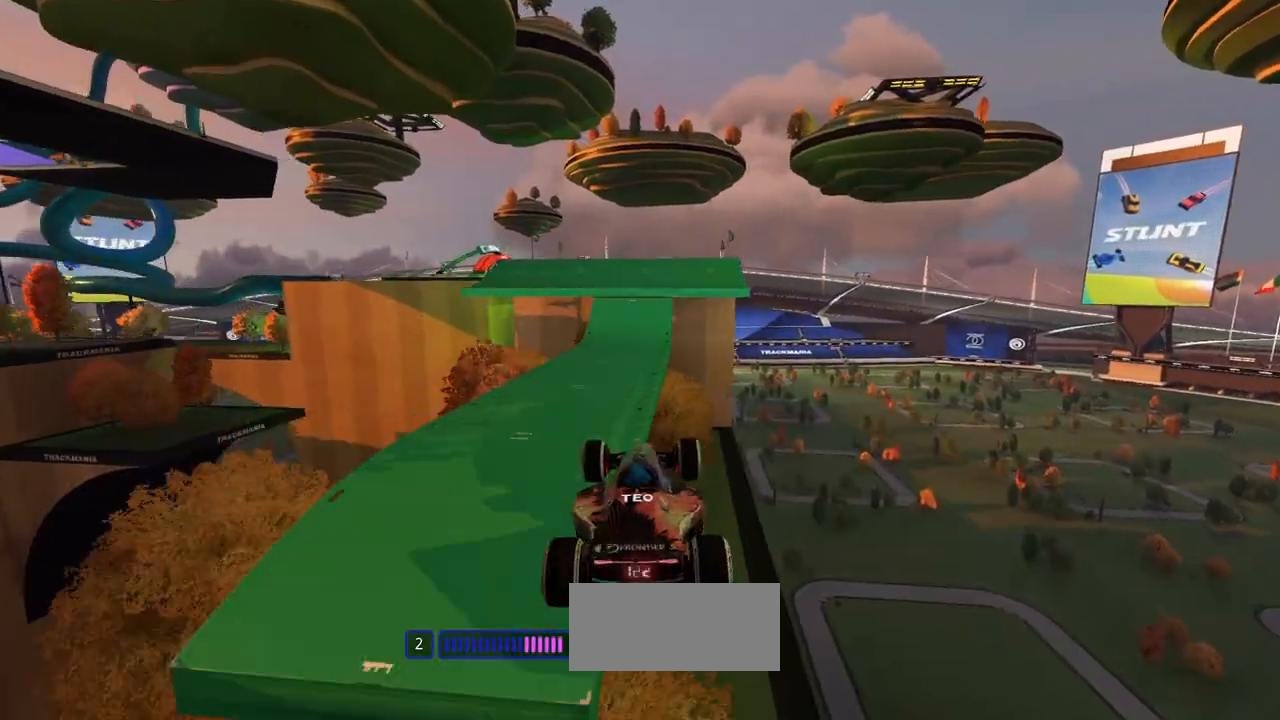
{"keys": ["up"], "events": []}
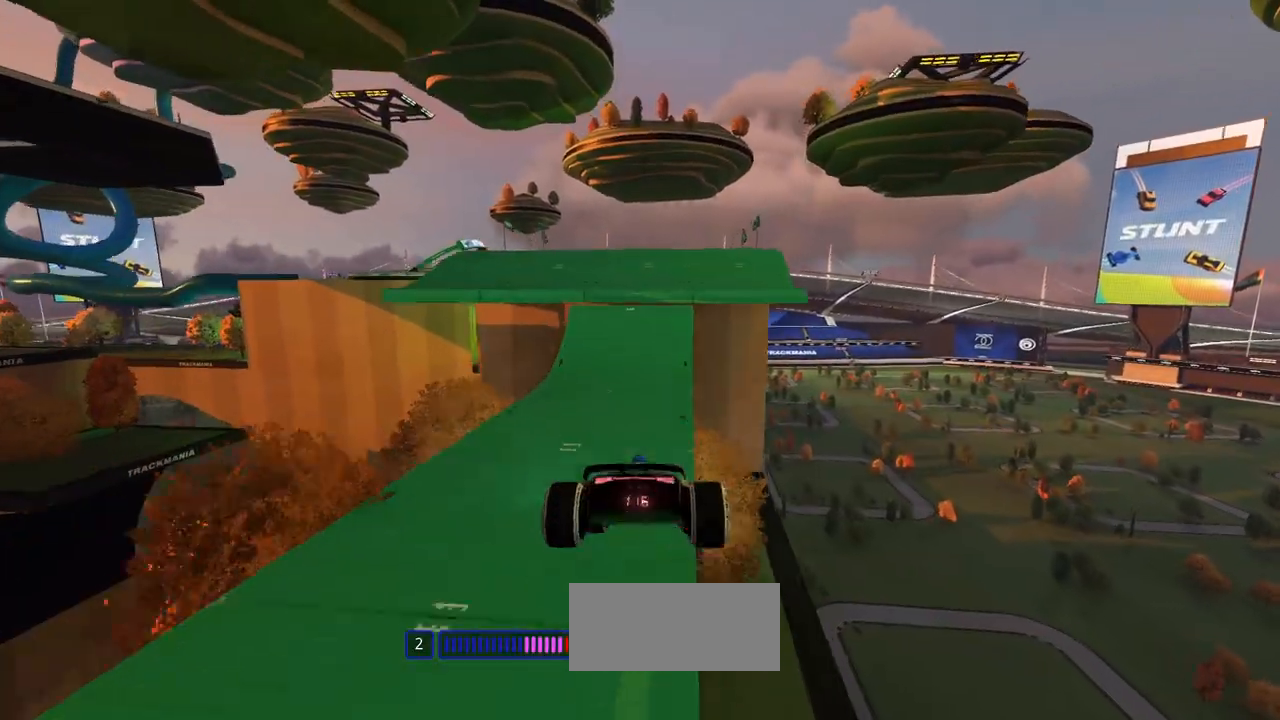
{"keys": ["up"], "events": []}
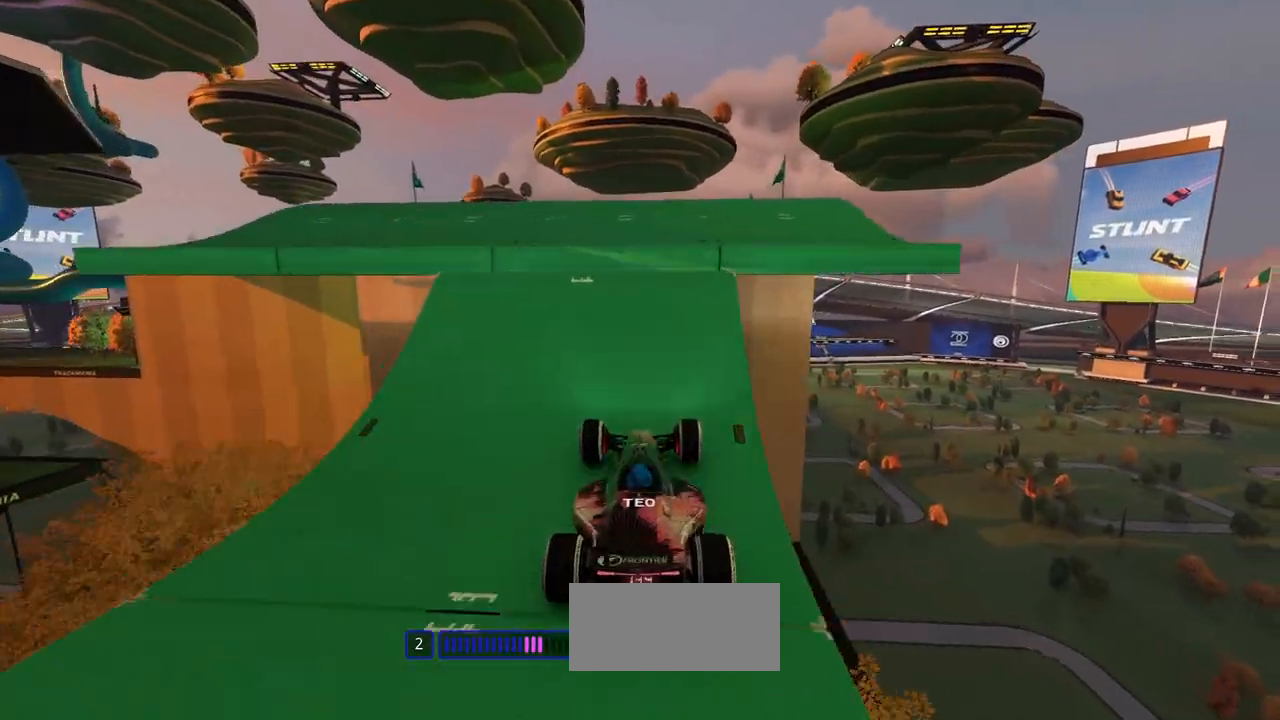
{"keys": ["up"], "events": [[33, "left", "down"], [100, "left", "up"]]}
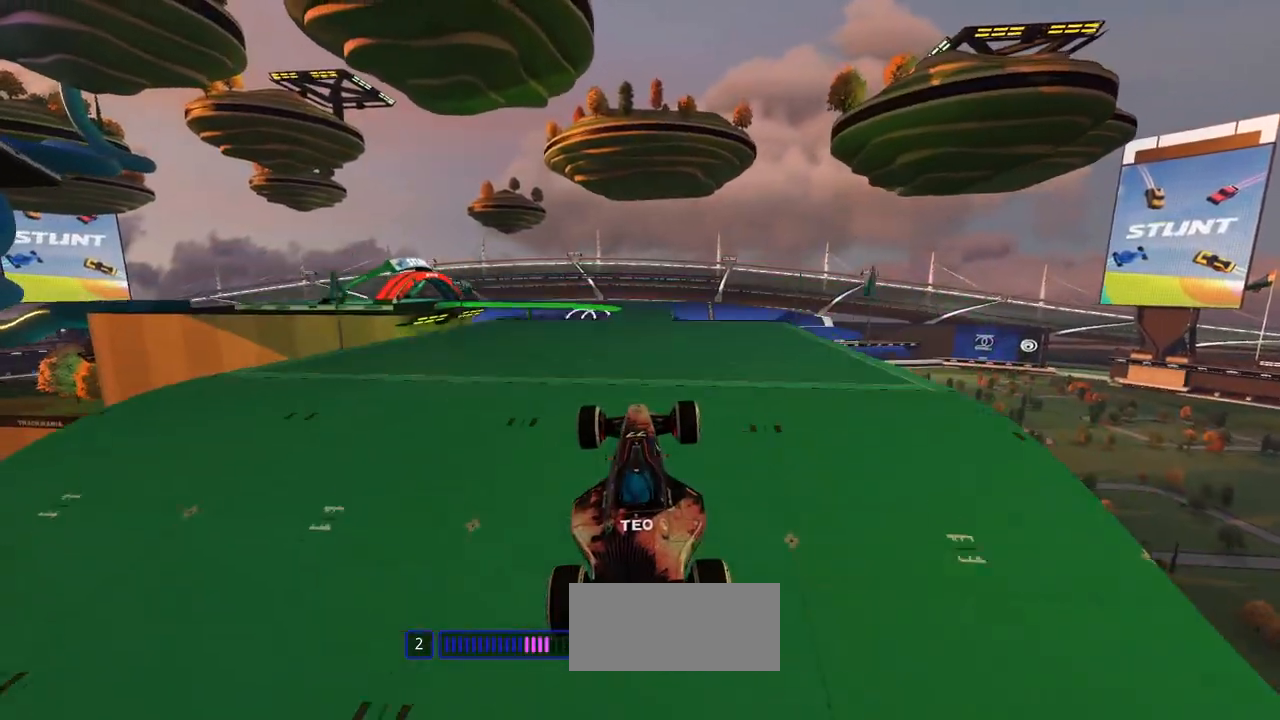
{"keys": ["up"], "events": []}
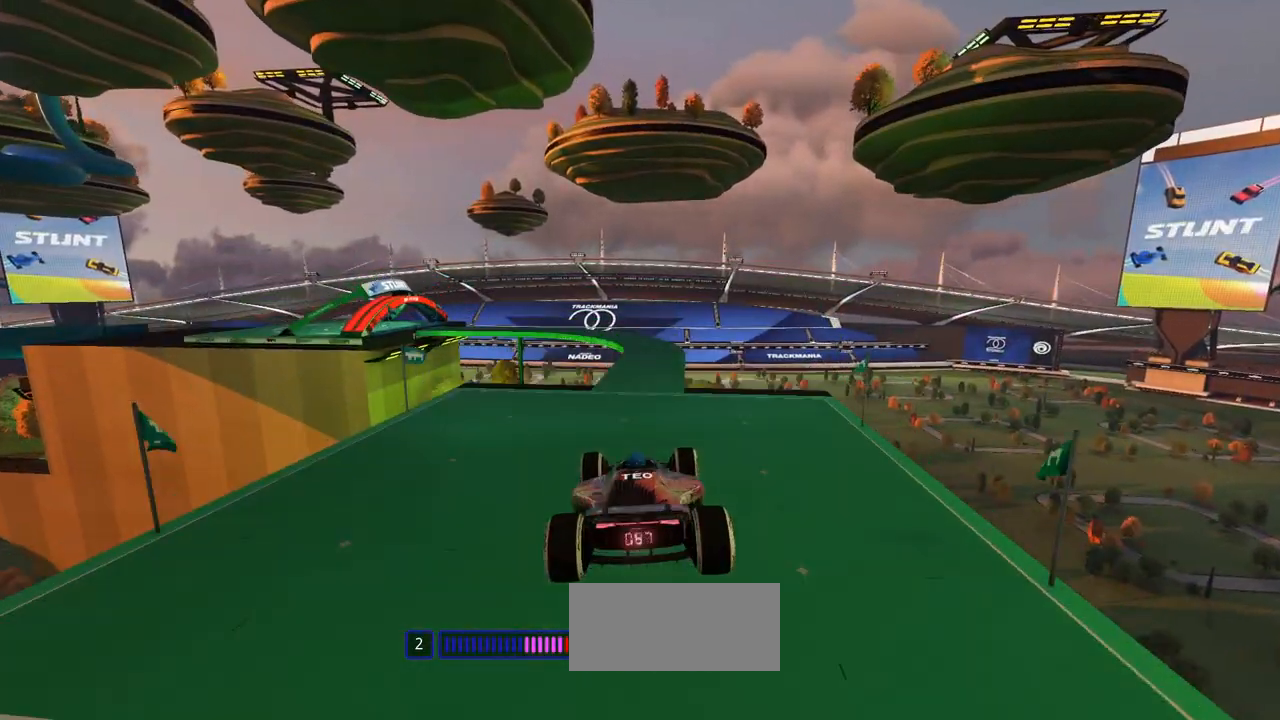
{"keys": ["up"], "events": [[333, "down", "down"], [400, "down", "up"]]}
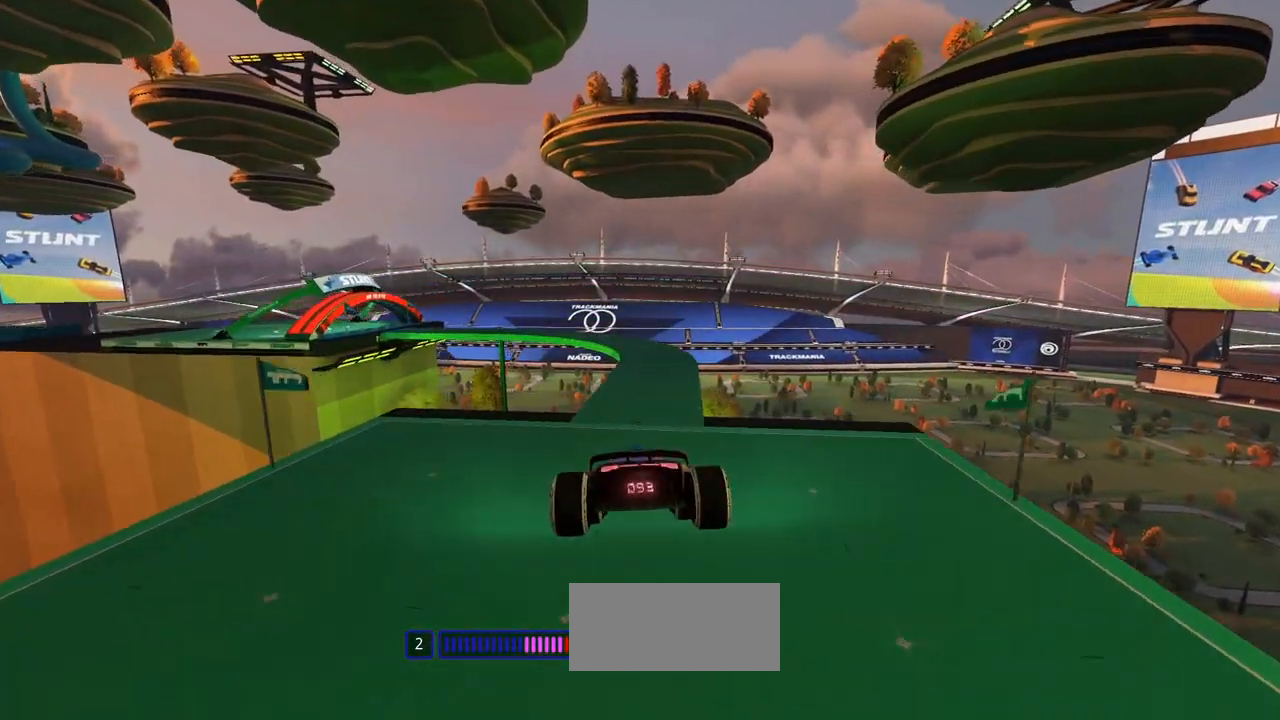
{"keys": ["up"], "events": [[267, "right", "down"], [367, "right", "up"]]}
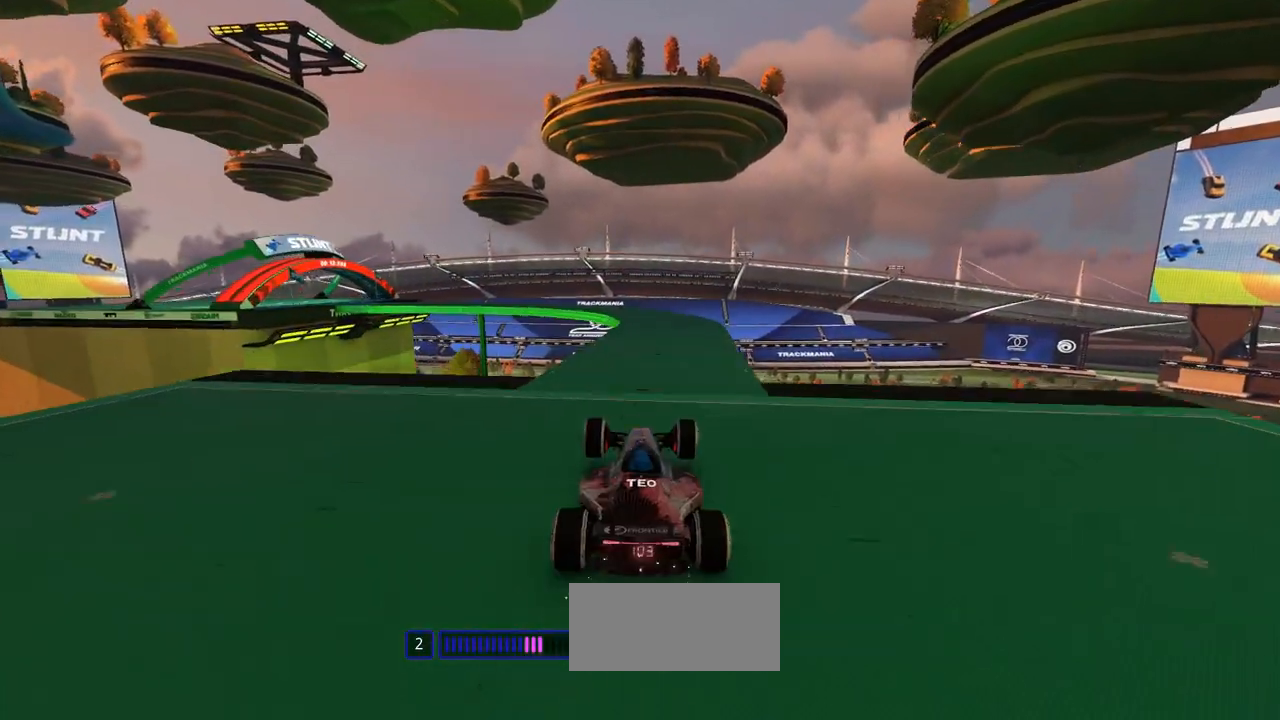
{"keys": ["left", "up"], "events": [[333, "left", "down"]]}
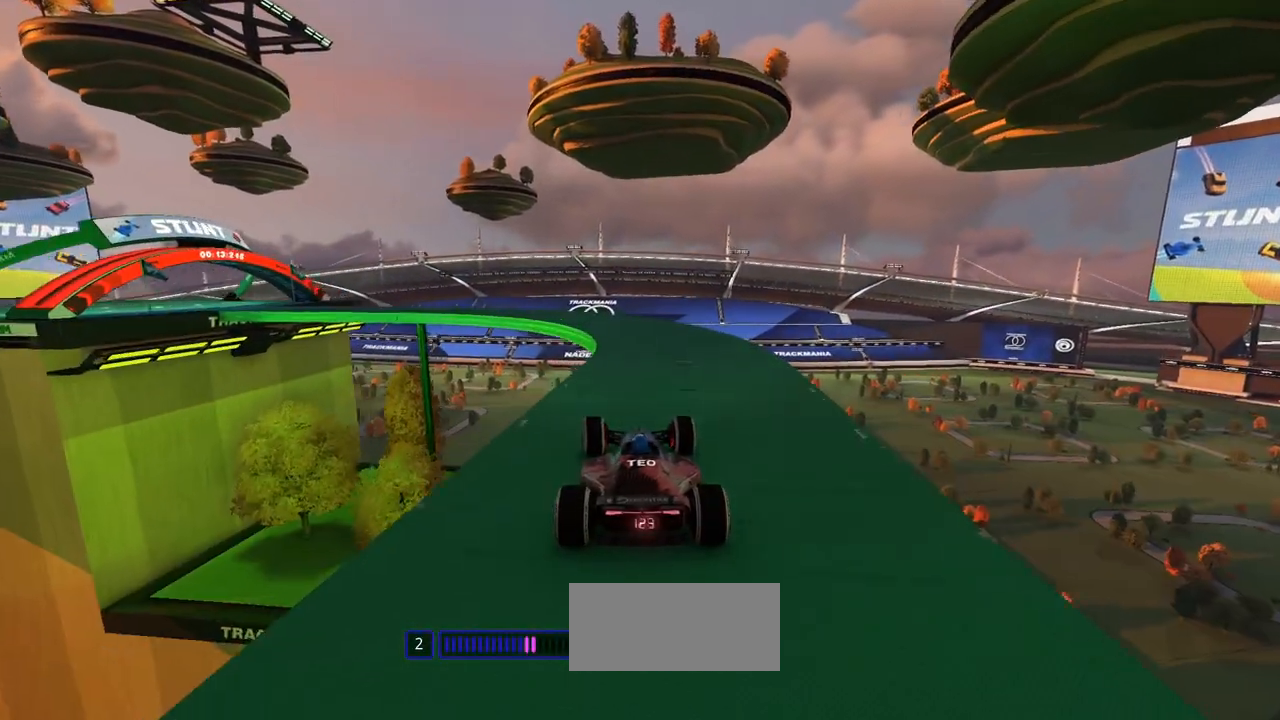
{"keys": ["up"], "events": [[67, "left", "up"], [167, "left", "down"], [400, "left", "up"]]}
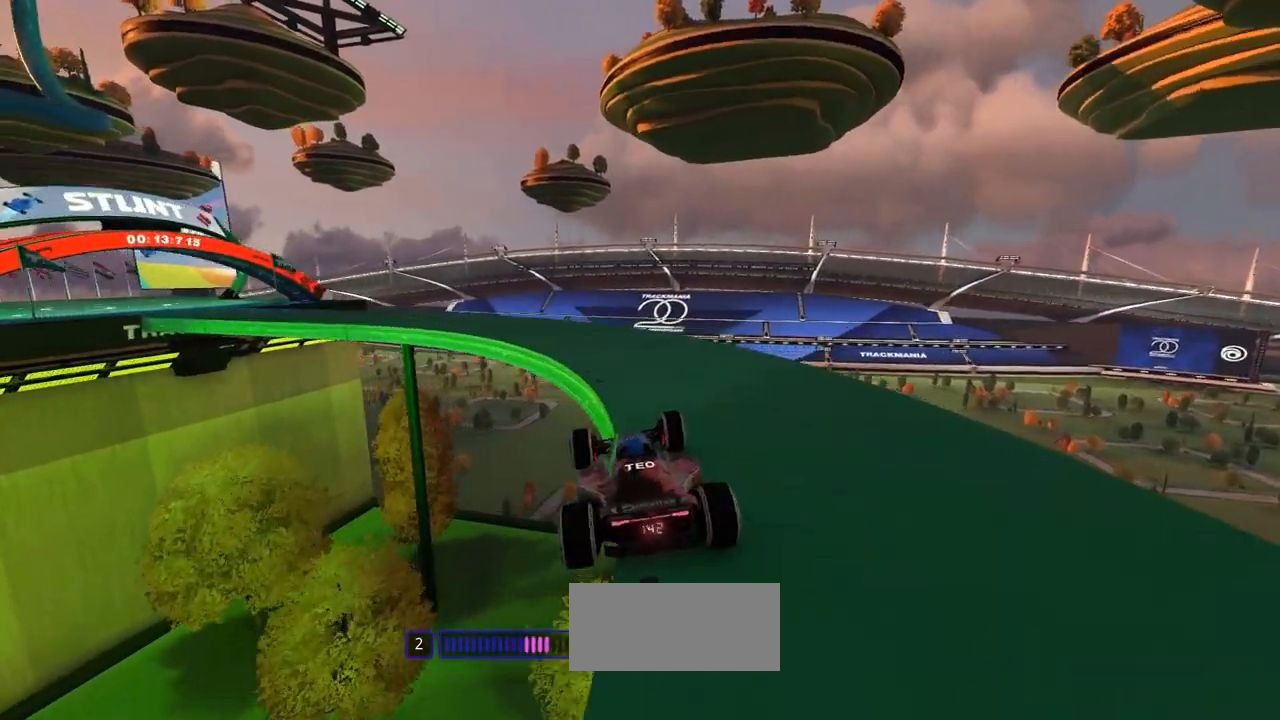
{"keys": ["left", "up"], "events": [[33, "left", "down"]]}
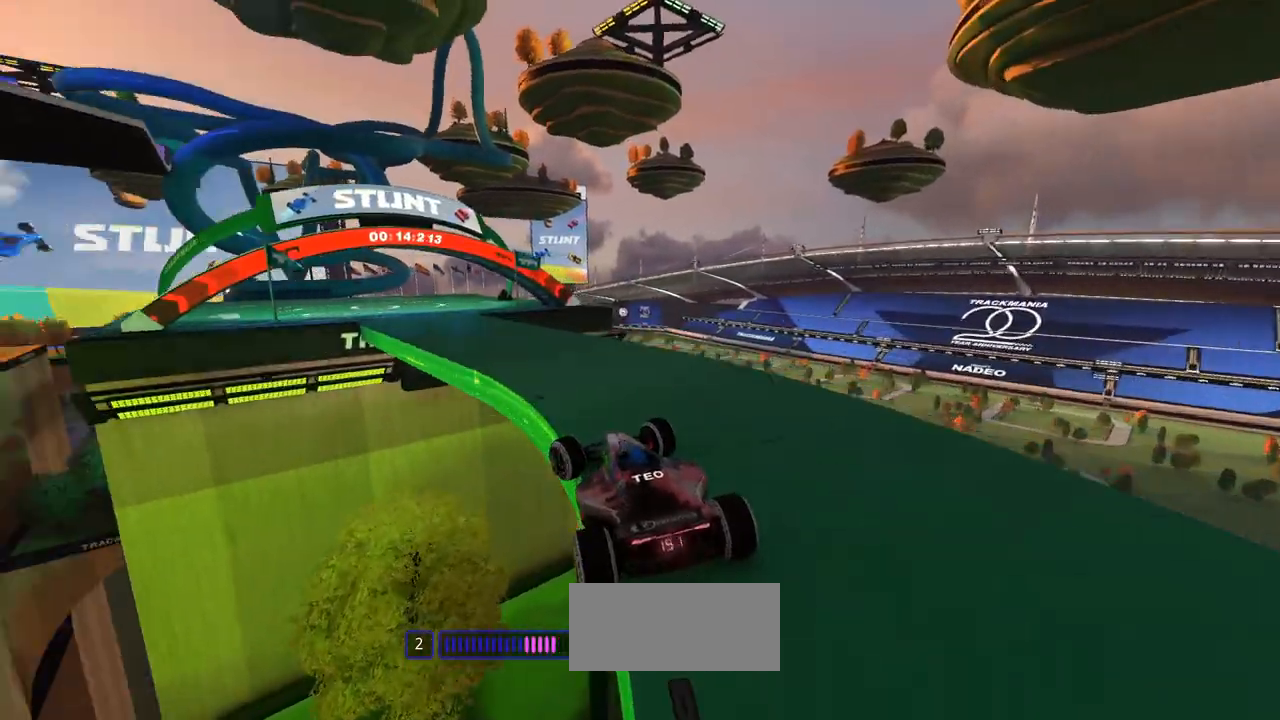
{"keys": ["right", "up"], "events": [[67, "left", "up"], [100, "right", "down"]]}